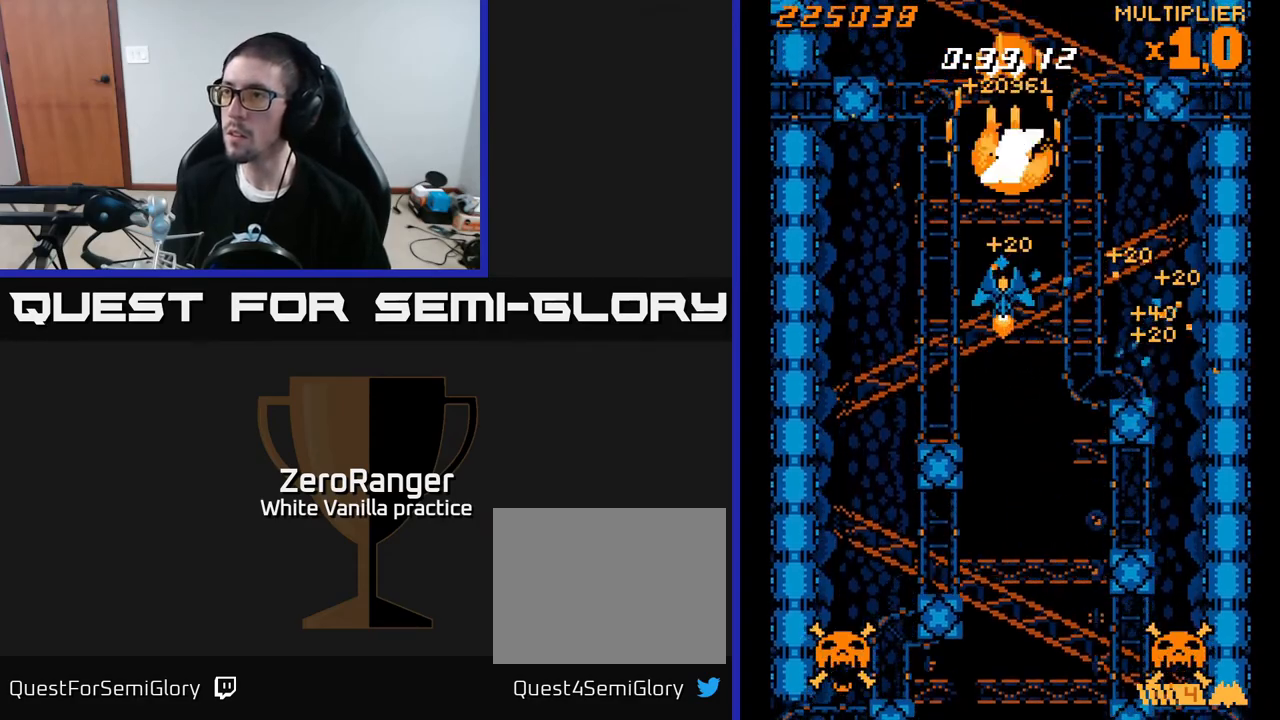
Gameplay with a controller (Xbox layout); each line is a JSON object with the inputs held at the frame after it. "events" lists button and stick changes between this image and that frame as [ms after this image, input, new state], when the widget could be followed in between. Not read: left_stick.
{"buttons": ["A", "DPAD_DOWN"], "right_stick": "center", "events": [[33, "A", "up"], [67, "A", "down"], [350, "DPAD_UP", "up"], [417, "DPAD_RIGHT", "down"], [433, "DPAD_DOWN", "down"], [450, "DPAD_RIGHT", "up"]]}
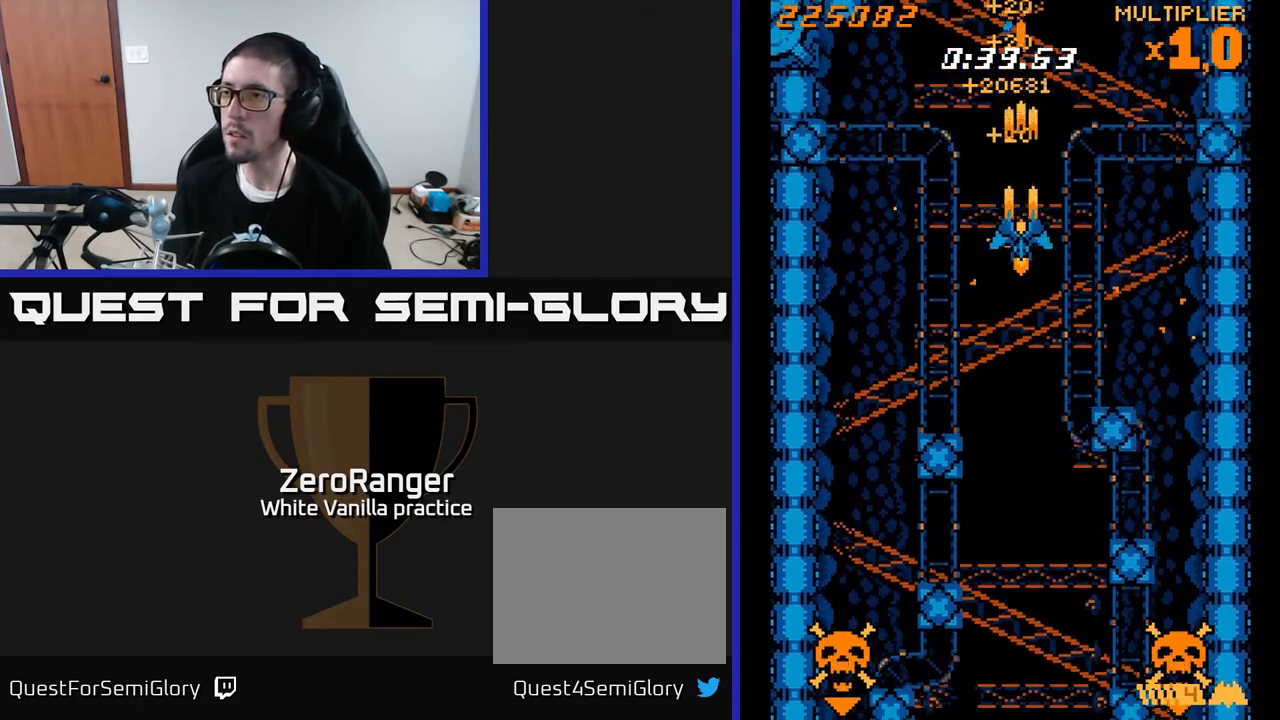
{"buttons": ["A", "DPAD_DOWN", "DPAD_LEFT"], "right_stick": "center", "events": [[117, "DPAD_LEFT", "down"]]}
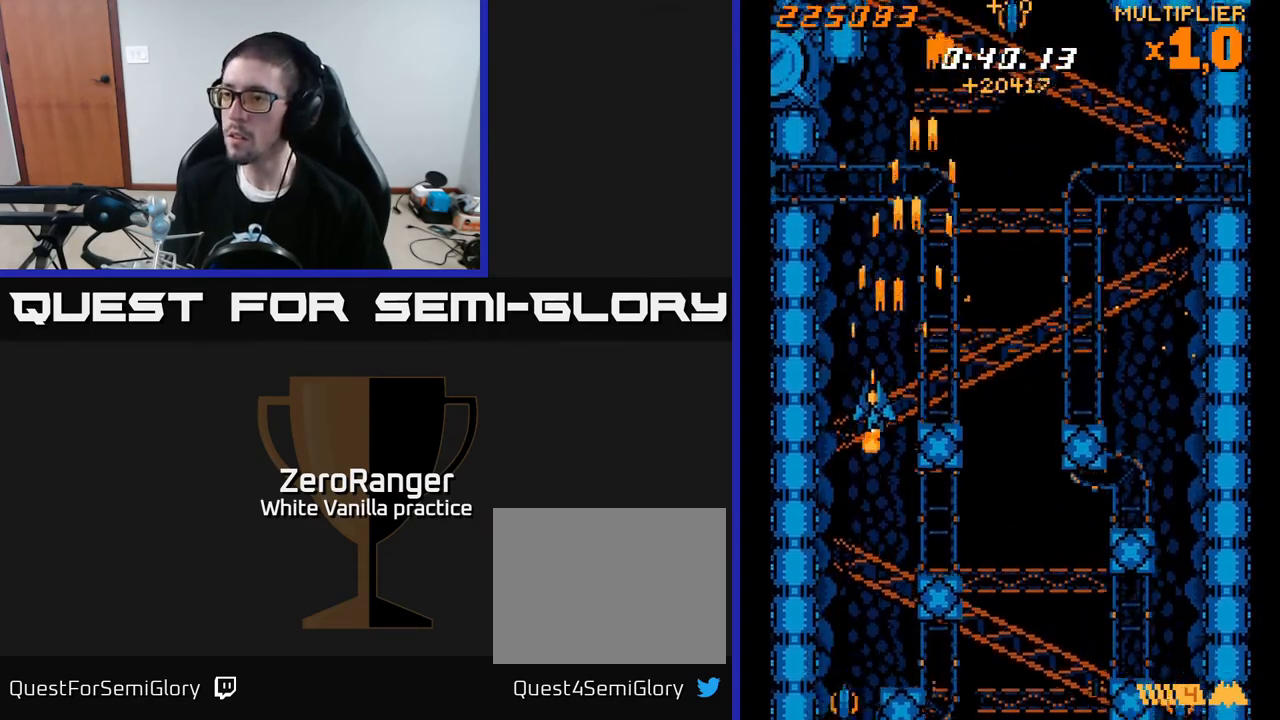
{"buttons": ["X", "DPAD_UP"], "right_stick": "center", "events": [[17, "X", "down"], [67, "A", "up"], [67, "DPAD_LEFT", "up"], [450, "DPAD_DOWN", "up"], [467, "DPAD_UP", "down"]]}
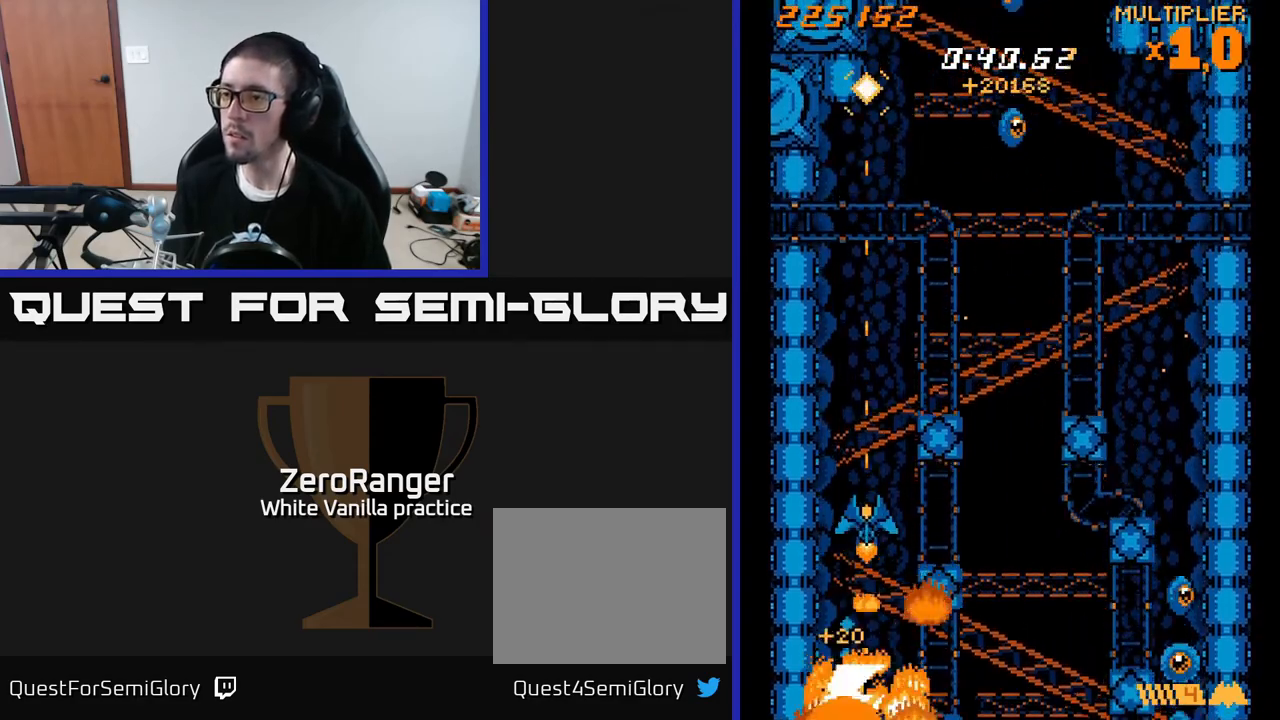
{"buttons": ["A", "DPAD_UP", "DPAD_RIGHT"], "right_stick": "center", "events": [[83, "DPAD_RIGHT", "down"], [367, "A", "down"], [450, "X", "up"]]}
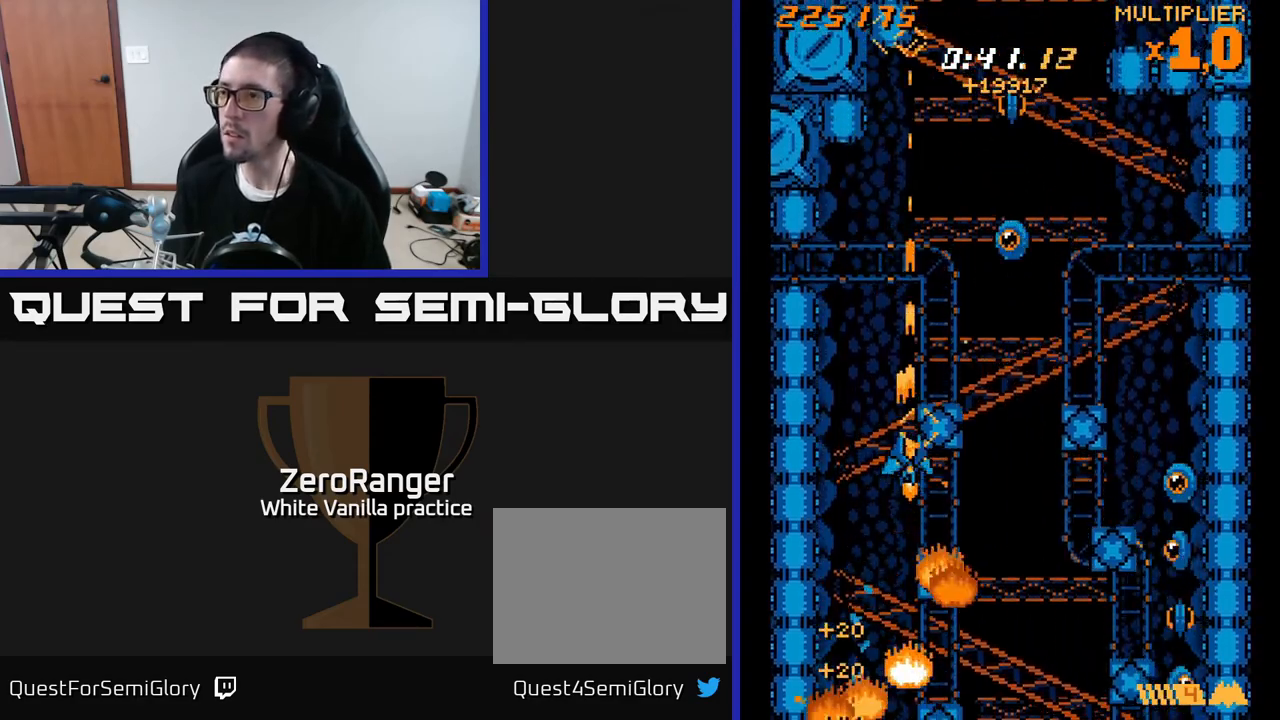
{"buttons": ["A", "DPAD_DOWN", "DPAD_RIGHT"], "right_stick": "center", "events": [[33, "DPAD_RIGHT", "up"], [83, "DPAD_LEFT", "down"], [200, "DPAD_LEFT", "up"], [217, "DPAD_RIGHT", "down"], [400, "DPAD_UP", "up"], [450, "DPAD_DOWN", "down"]]}
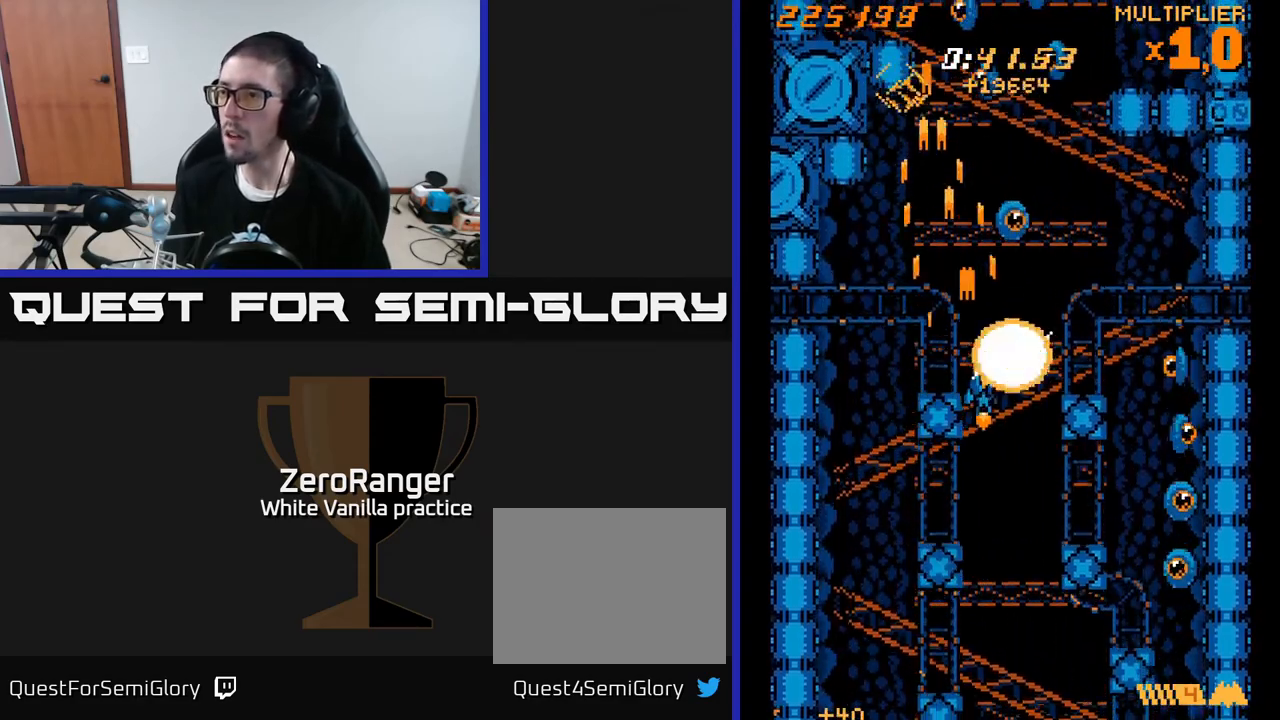
{"buttons": ["A", "DPAD_UP"], "right_stick": "center", "events": [[50, "DPAD_DOWN", "up"], [150, "DPAD_DOWN", "down"], [167, "DPAD_RIGHT", "up"], [217, "DPAD_LEFT", "down"], [233, "DPAD_DOWN", "up"], [283, "DPAD_UP", "down"], [300, "DPAD_LEFT", "up"]]}
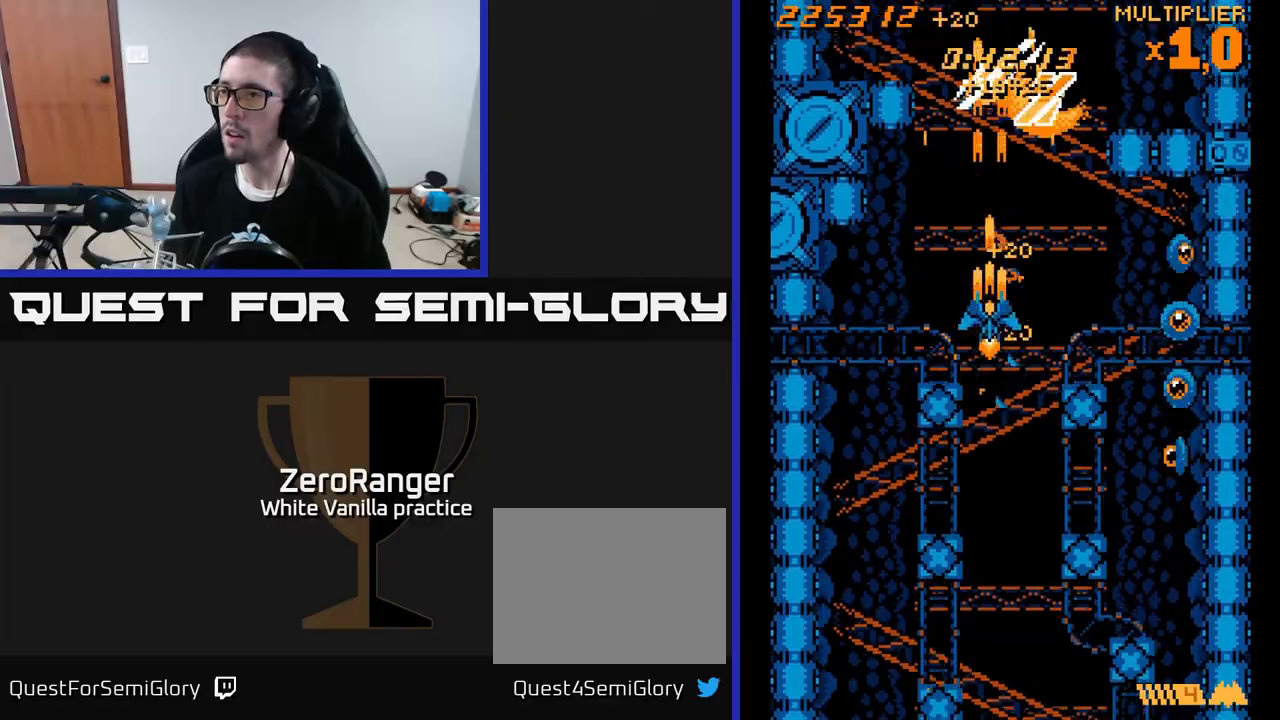
{"buttons": ["X", "DPAD_RIGHT"], "right_stick": "center", "events": [[83, "DPAD_RIGHT", "down"], [117, "DPAD_RIGHT", "up"], [250, "DPAD_RIGHT", "down"], [250, "X", "down"], [300, "A", "up"], [333, "DPAD_UP", "up"]]}
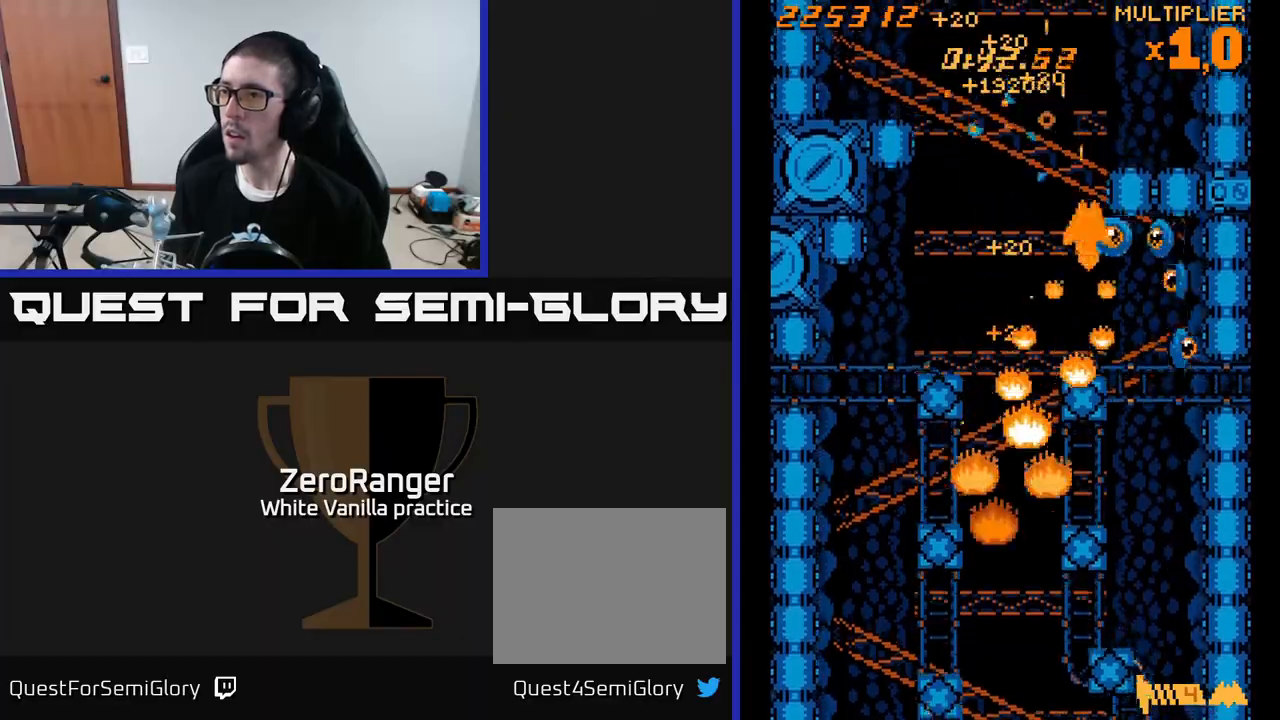
{"buttons": ["X", "DPAD_DOWN", "DPAD_RIGHT"], "right_stick": "center", "events": [[117, "DPAD_UP", "down"], [133, "DPAD_RIGHT", "up"], [267, "DPAD_UP", "up"], [367, "DPAD_RIGHT", "down"], [483, "DPAD_DOWN", "down"]]}
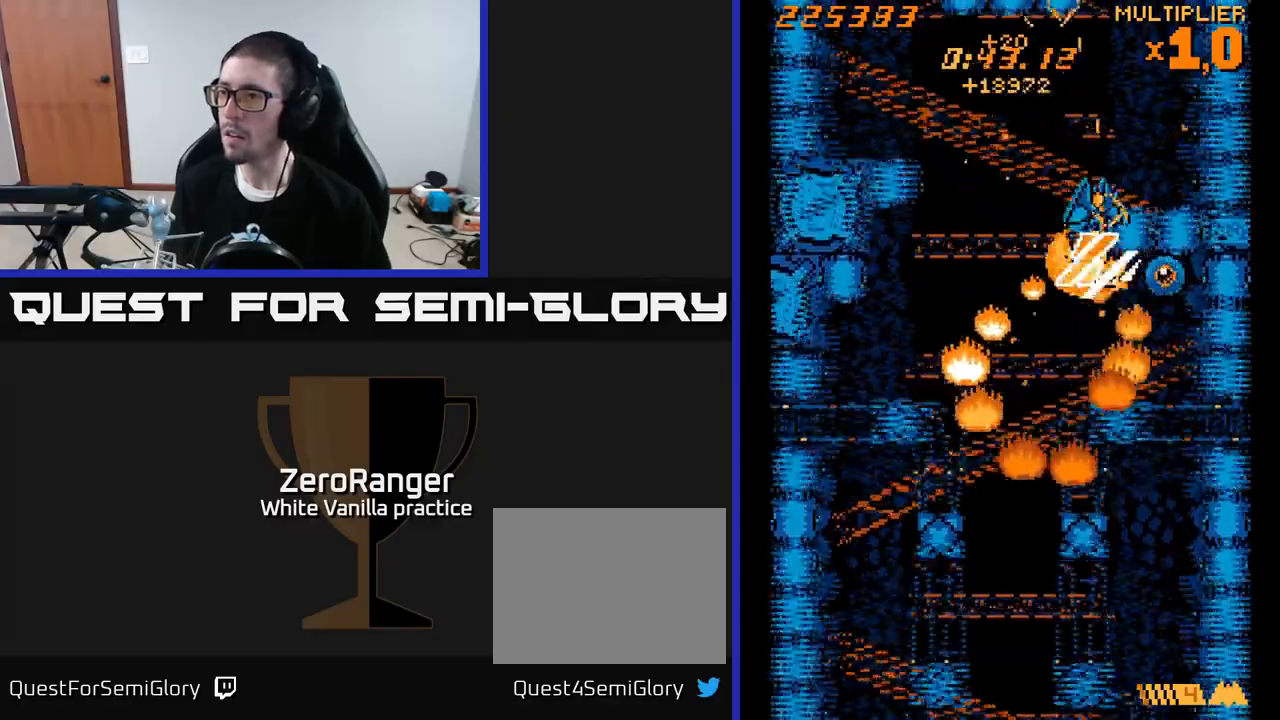
{"buttons": ["X", "DPAD_RIGHT"], "right_stick": "center"}
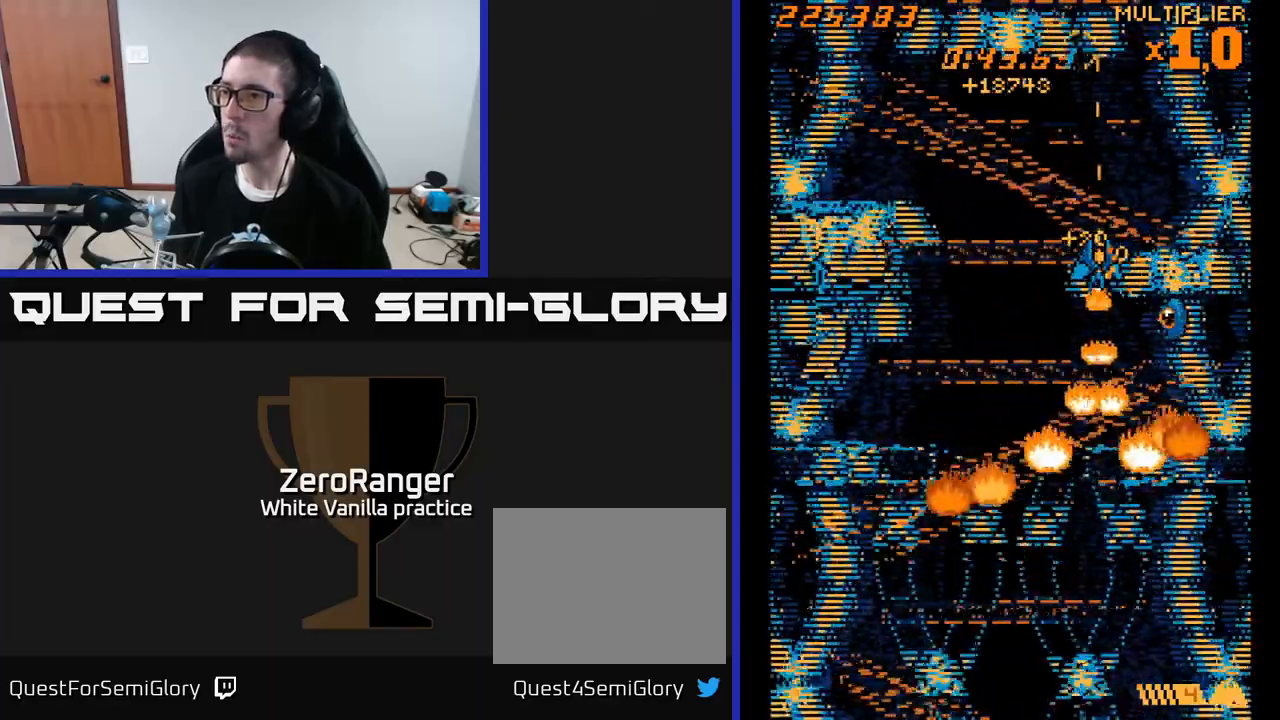
{"buttons": ["A", "DPAD_DOWN"], "right_stick": "center", "events": [[50, "DPAD_DOWN", "down"], [350, "A", "down"], [350, "DPAD_DOWN", "up"], [383, "X", "up"], [417, "DPAD_DOWN", "down"], [450, "DPAD_RIGHT", "up"]]}
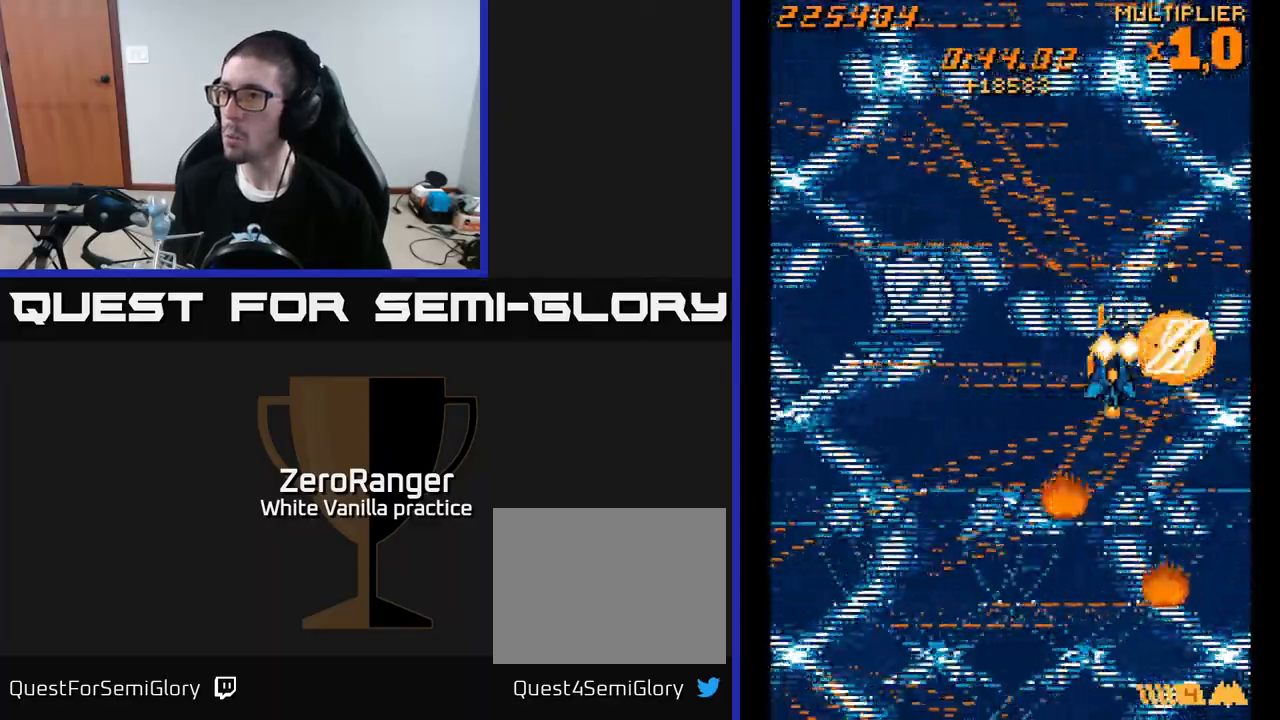
{"buttons": ["DPAD_LEFT"], "right_stick": "center", "events": [[283, "DPAD_DOWN", "up"], [300, "DPAD_LEFT", "down"], [400, "A", "up"]]}
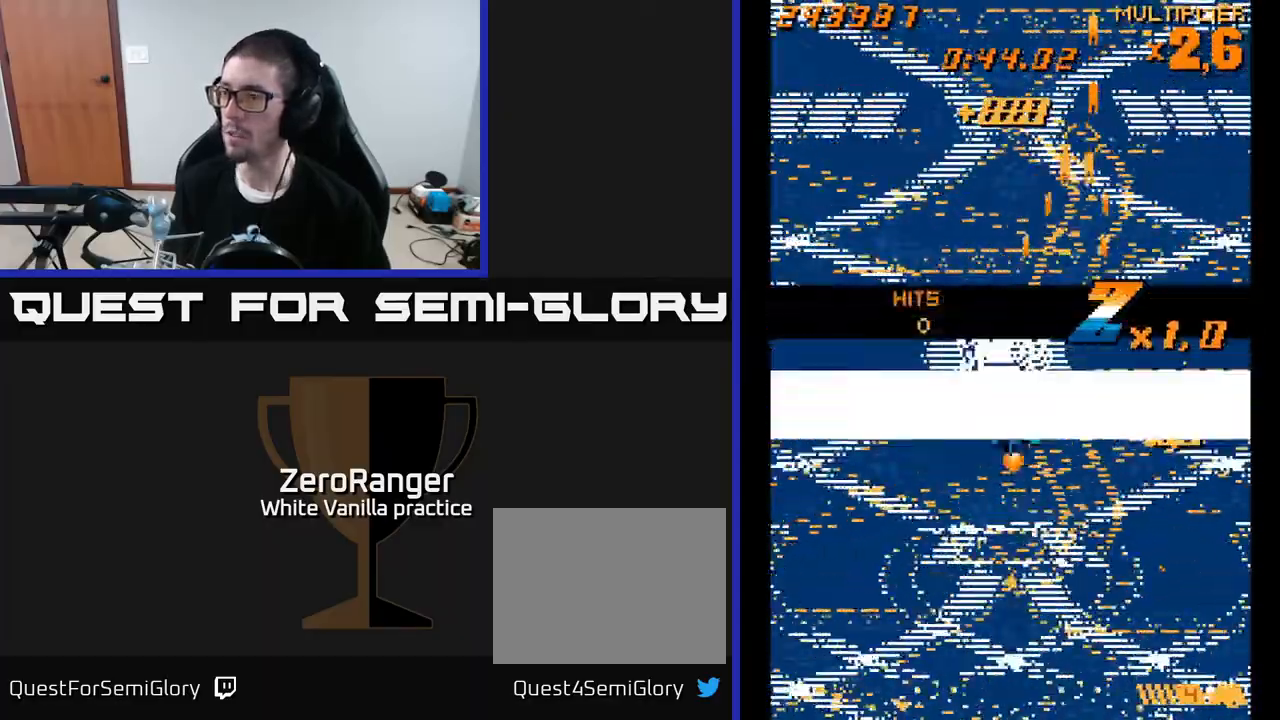
{"buttons": ["A"], "right_stick": "center", "events": [[50, "A", "down"], [50, "DPAD_LEFT", "up"], [50, "DPAD_UP", "down"], [83, "DPAD_UP", "up"]]}
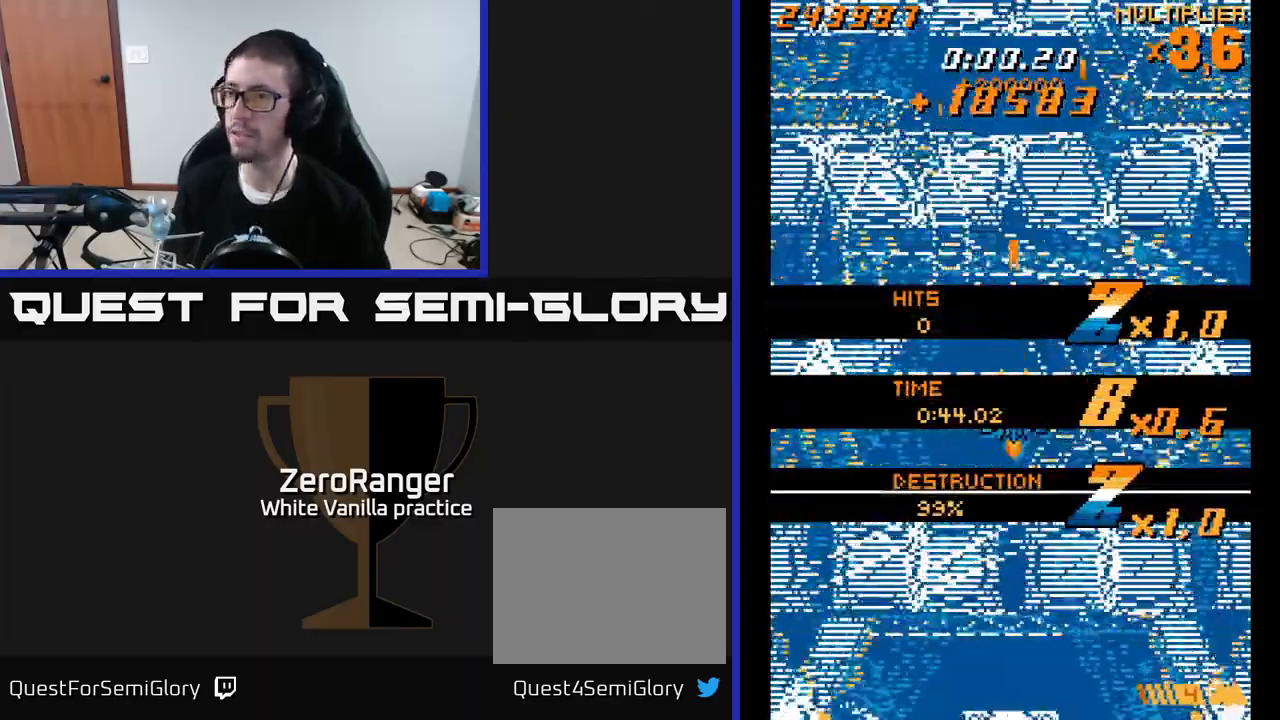
{"buttons": ["A", "DPAD_DOWN"], "right_stick": "center", "events": [[283, "DPAD_RIGHT", "down"], [333, "DPAD_DOWN", "down"], [433, "DPAD_RIGHT", "up"]]}
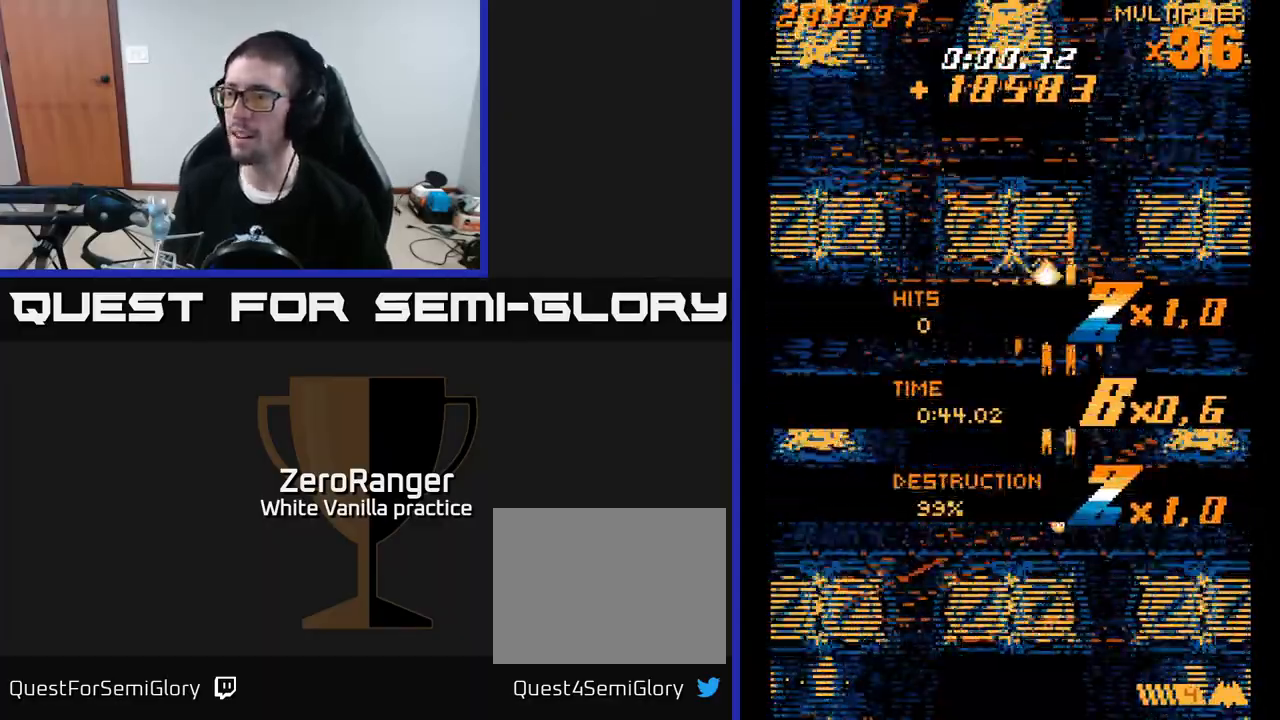
{"buttons": ["A", "DPAD_UP", "DPAD_RIGHT"], "right_stick": "center", "events": [[83, "DPAD_DOWN", "up"], [117, "DPAD_UP", "down"], [267, "DPAD_RIGHT", "down"]]}
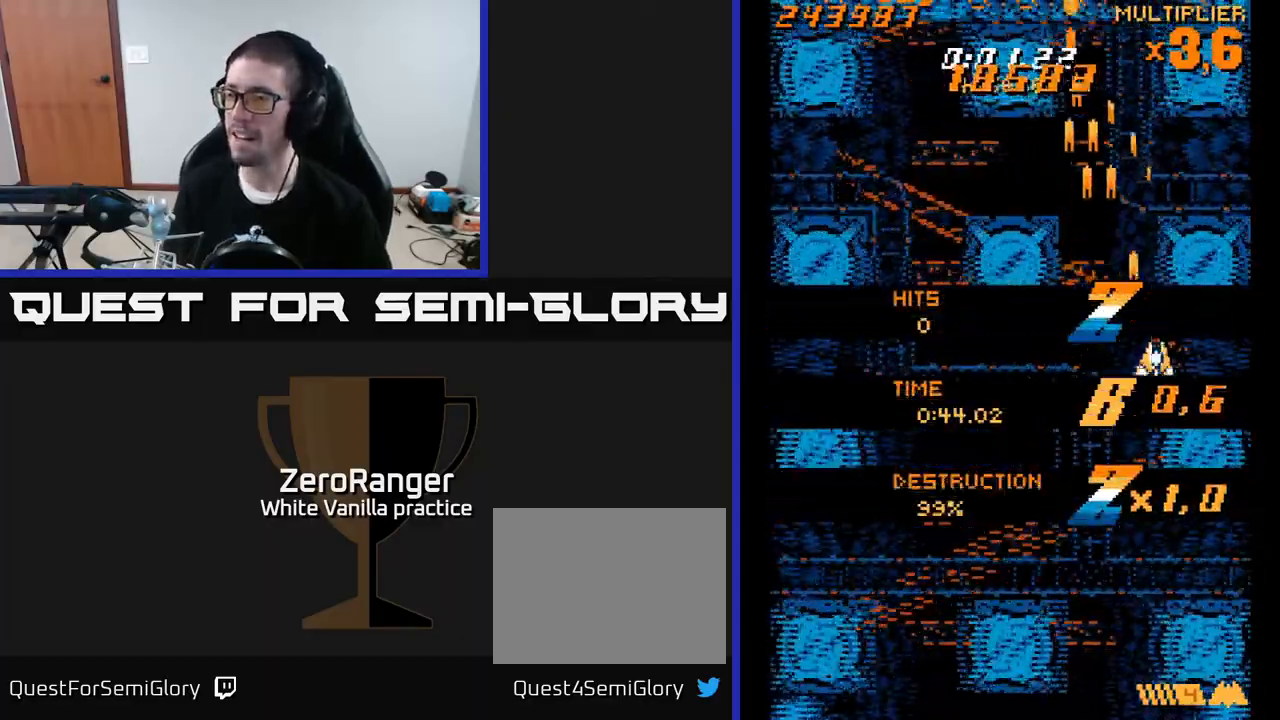
{"buttons": ["A", "DPAD_UP", "DPAD_LEFT"], "right_stick": "center", "events": [[33, "DPAD_RIGHT", "up"], [167, "DPAD_LEFT", "down"], [250, "DPAD_LEFT", "up"], [417, "DPAD_LEFT", "down"]]}
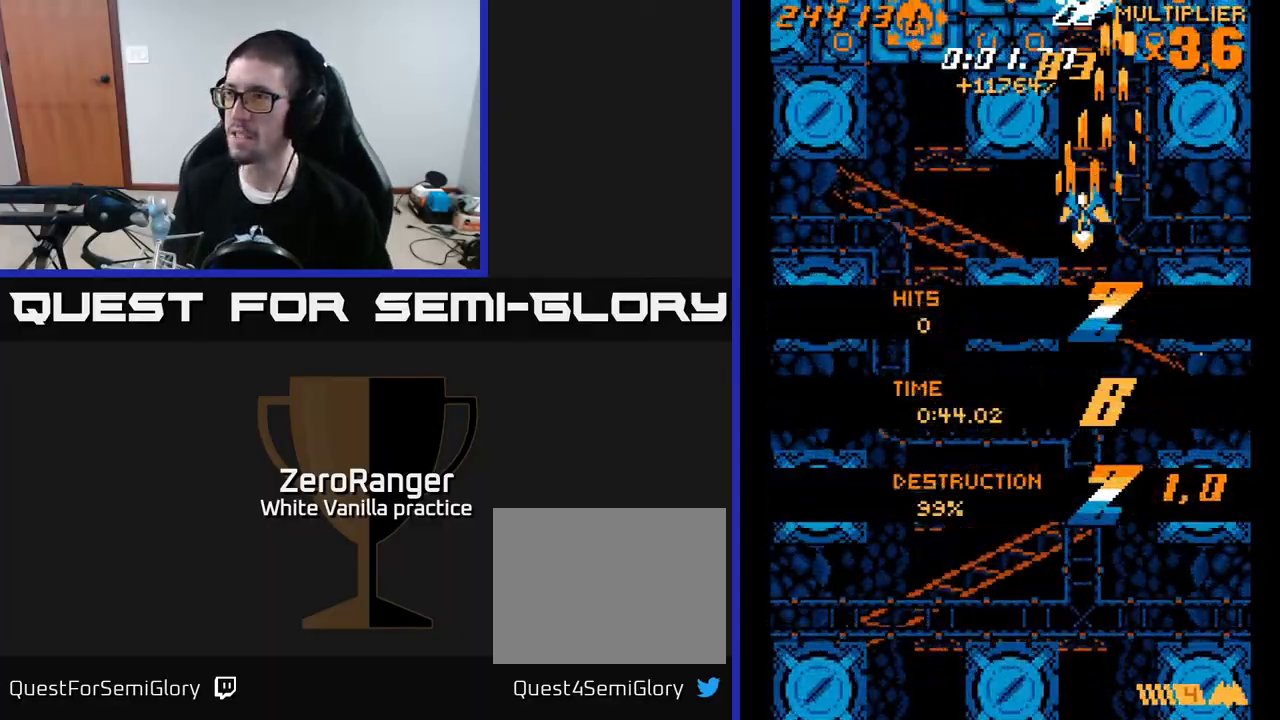
{"buttons": ["A", "DPAD_RIGHT"], "right_stick": "center", "events": [[17, "DPAD_LEFT", "up"], [133, "DPAD_RIGHT", "down"], [233, "DPAD_RIGHT", "up"], [300, "DPAD_LEFT", "down"], [350, "DPAD_UP", "up"], [383, "DPAD_LEFT", "up"], [433, "DPAD_UP", "down"], [450, "DPAD_RIGHT", "down"], [483, "DPAD_UP", "up"]]}
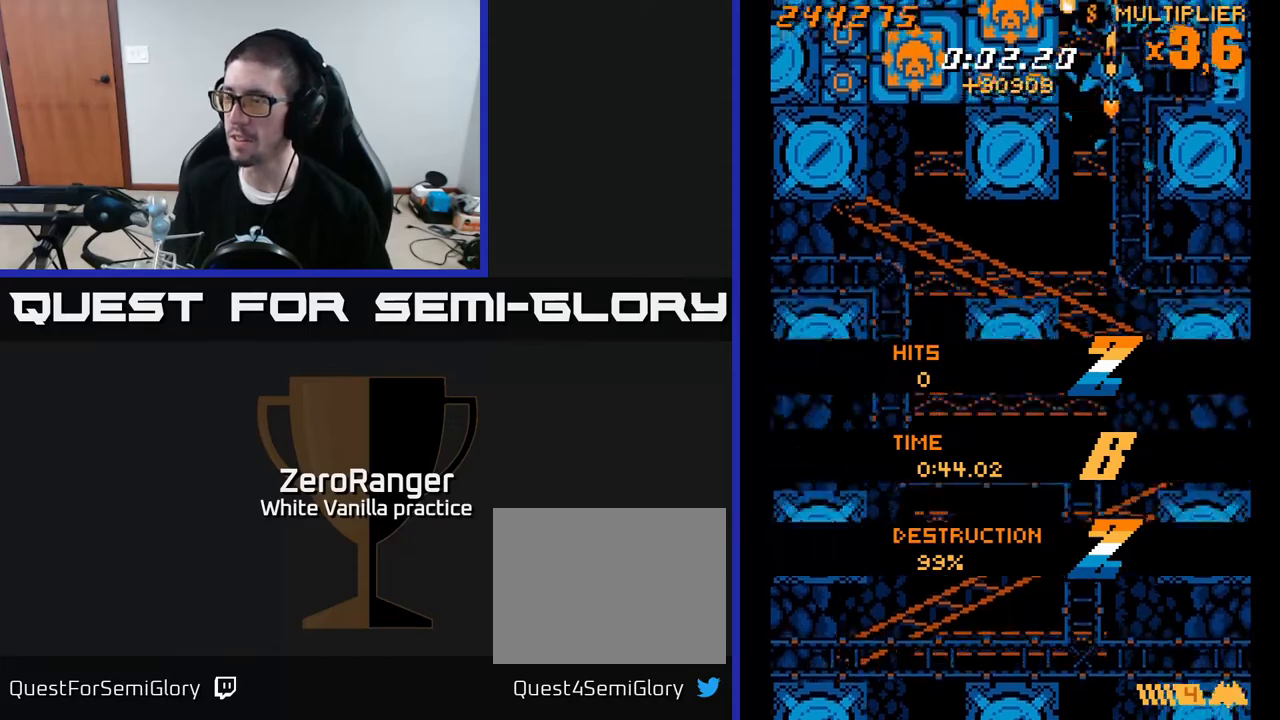
{"buttons": ["A", "DPAD_LEFT"], "right_stick": "center", "events": [[67, "DPAD_DOWN", "down"], [167, "DPAD_DOWN", "up"], [217, "DPAD_RIGHT", "up"], [317, "DPAD_DOWN", "down"], [383, "DPAD_RIGHT", "down"], [417, "DPAD_DOWN", "up"], [433, "DPAD_RIGHT", "up"], [450, "DPAD_LEFT", "down"]]}
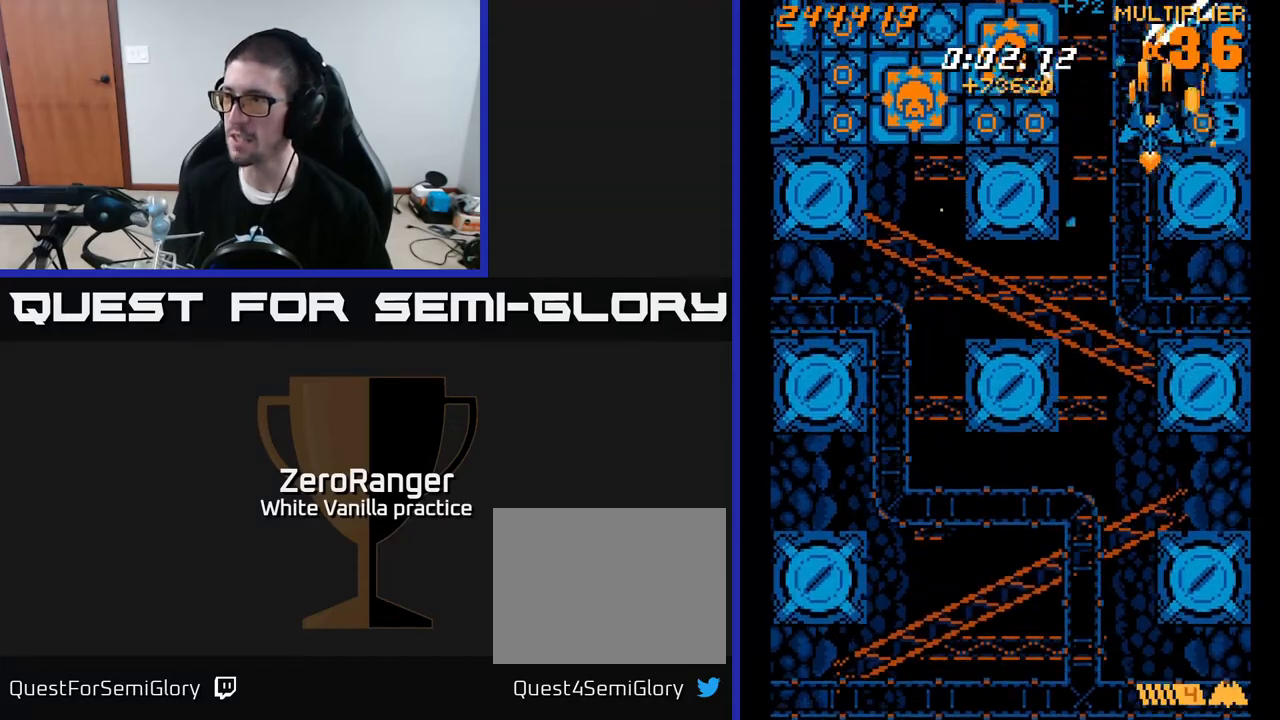
{"buttons": ["A", "X", "DPAD_DOWN"], "right_stick": "center", "events": [[317, "DPAD_DOWN", "down"], [400, "DPAD_LEFT", "up"], [417, "X", "down"]]}
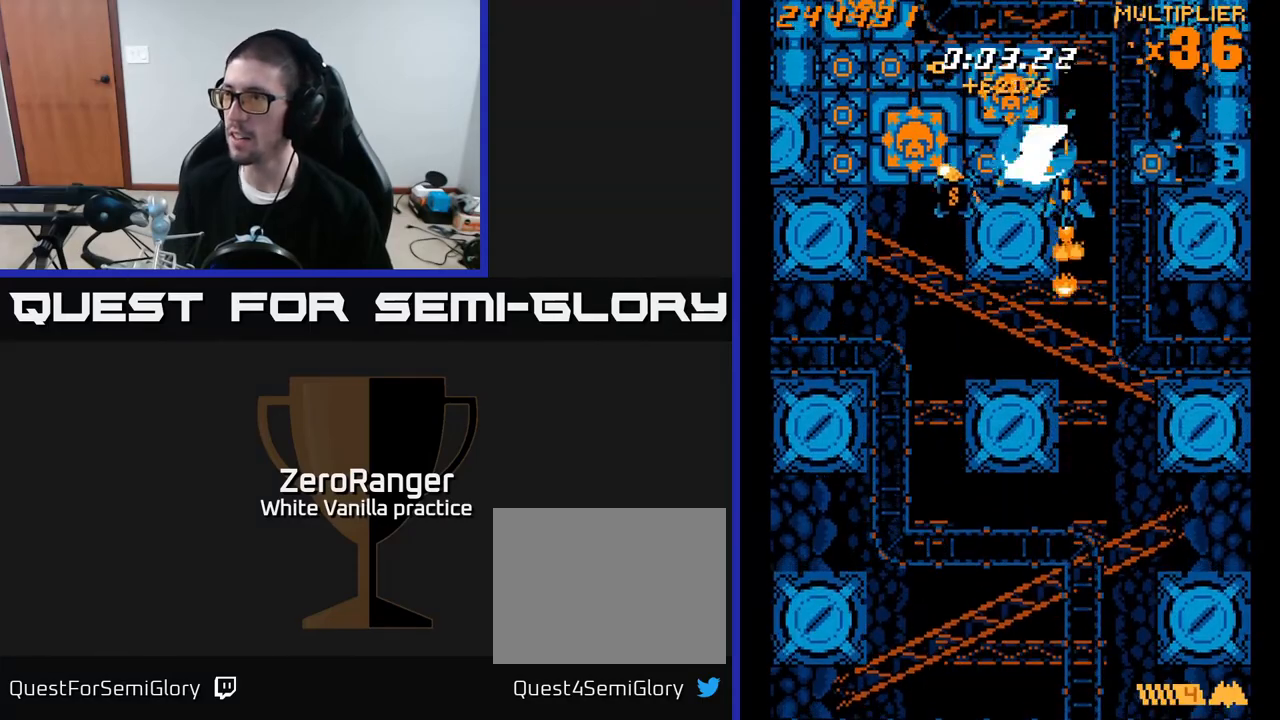
{"buttons": ["A", "DPAD_DOWN", "DPAD_LEFT"], "right_stick": "center", "events": [[17, "X", "up"], [200, "DPAD_RIGHT", "down"], [317, "DPAD_RIGHT", "up"], [383, "DPAD_LEFT", "down"]]}
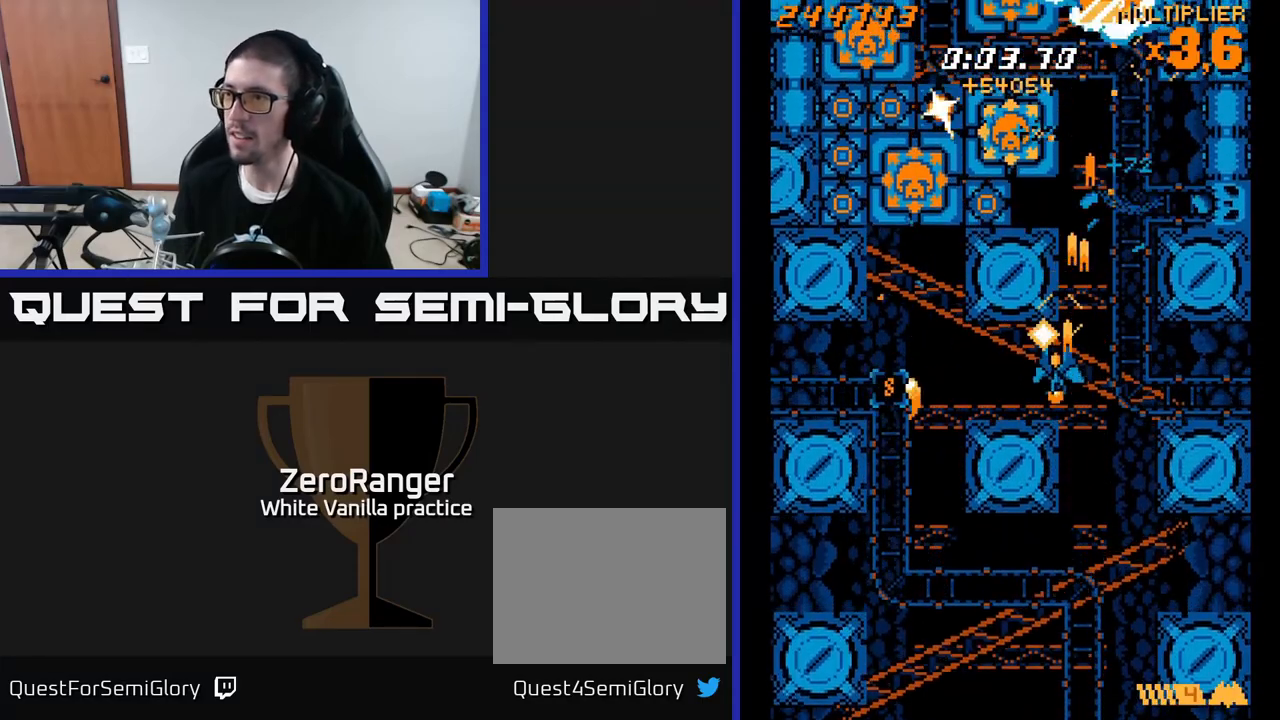
{"buttons": ["A", "DPAD_DOWN"], "right_stick": "center", "events": [[250, "DPAD_DOWN", "up"], [383, "DPAD_DOWN", "down"], [433, "DPAD_LEFT", "up"]]}
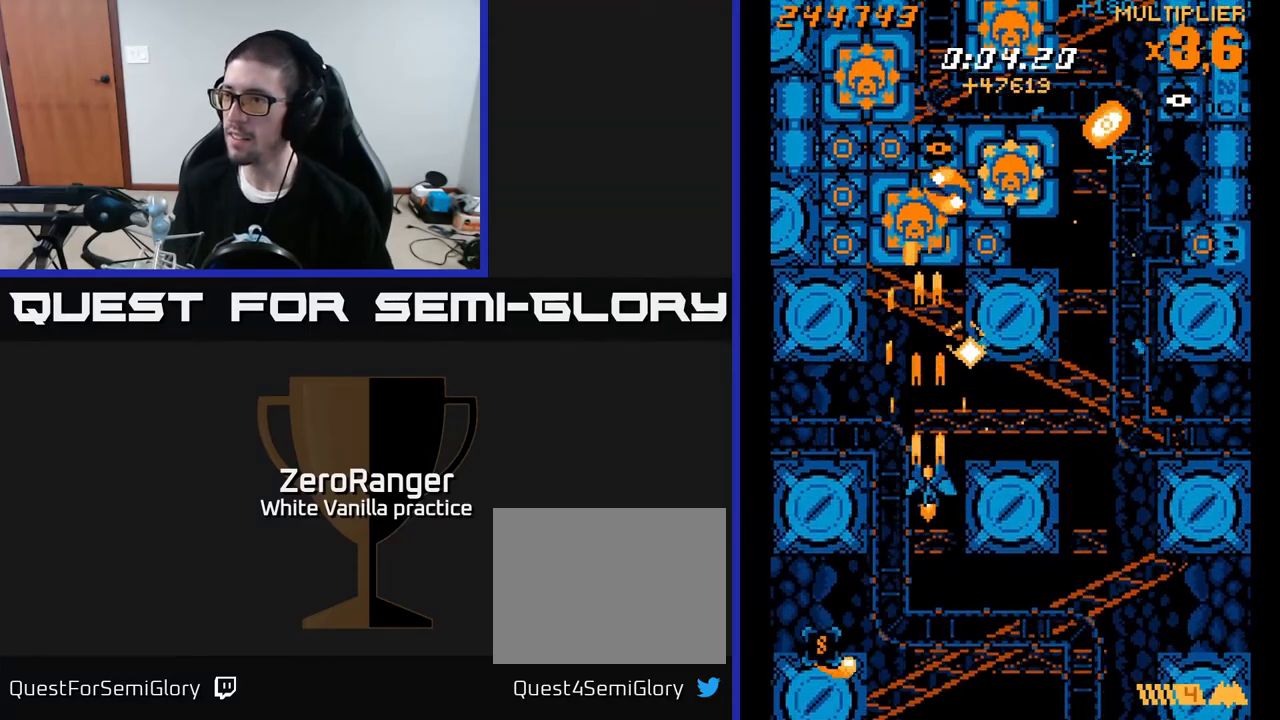
{"buttons": ["A"], "right_stick": "center", "events": [[183, "DPAD_DOWN", "up"]]}
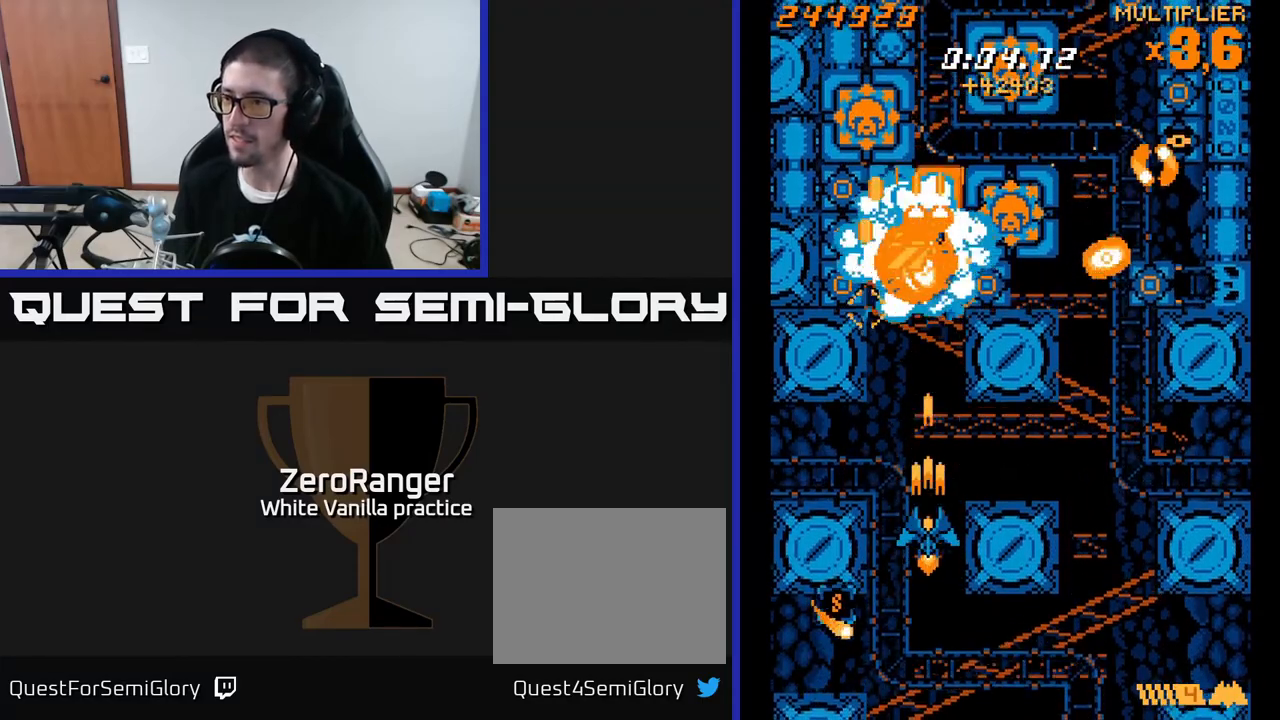
{"buttons": ["A", "DPAD_UP"], "right_stick": "center", "events": [[117, "DPAD_DOWN", "down"], [350, "DPAD_DOWN", "up"], [383, "DPAD_LEFT", "down"], [400, "DPAD_UP", "down"], [433, "DPAD_LEFT", "up"]]}
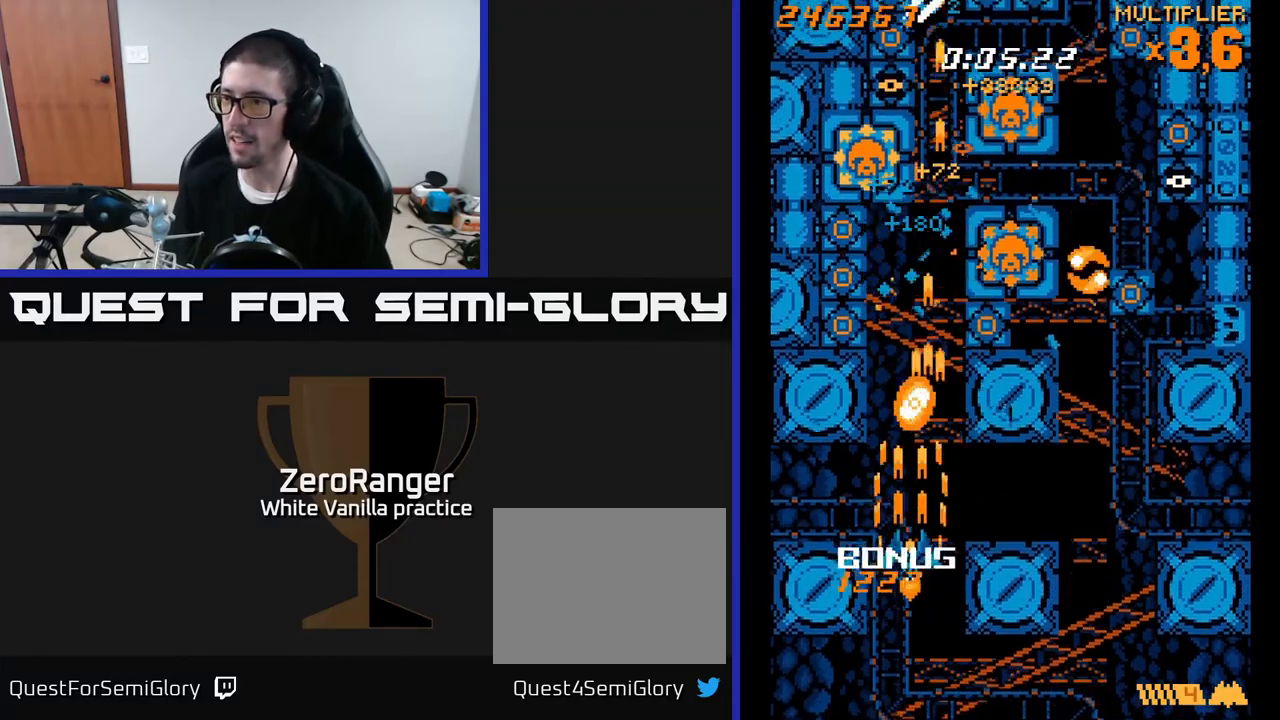
{"buttons": ["A", "DPAD_UP", "DPAD_RIGHT"], "right_stick": "center", "events": [[283, "DPAD_LEFT", "down"], [450, "DPAD_LEFT", "up"], [467, "DPAD_RIGHT", "down"]]}
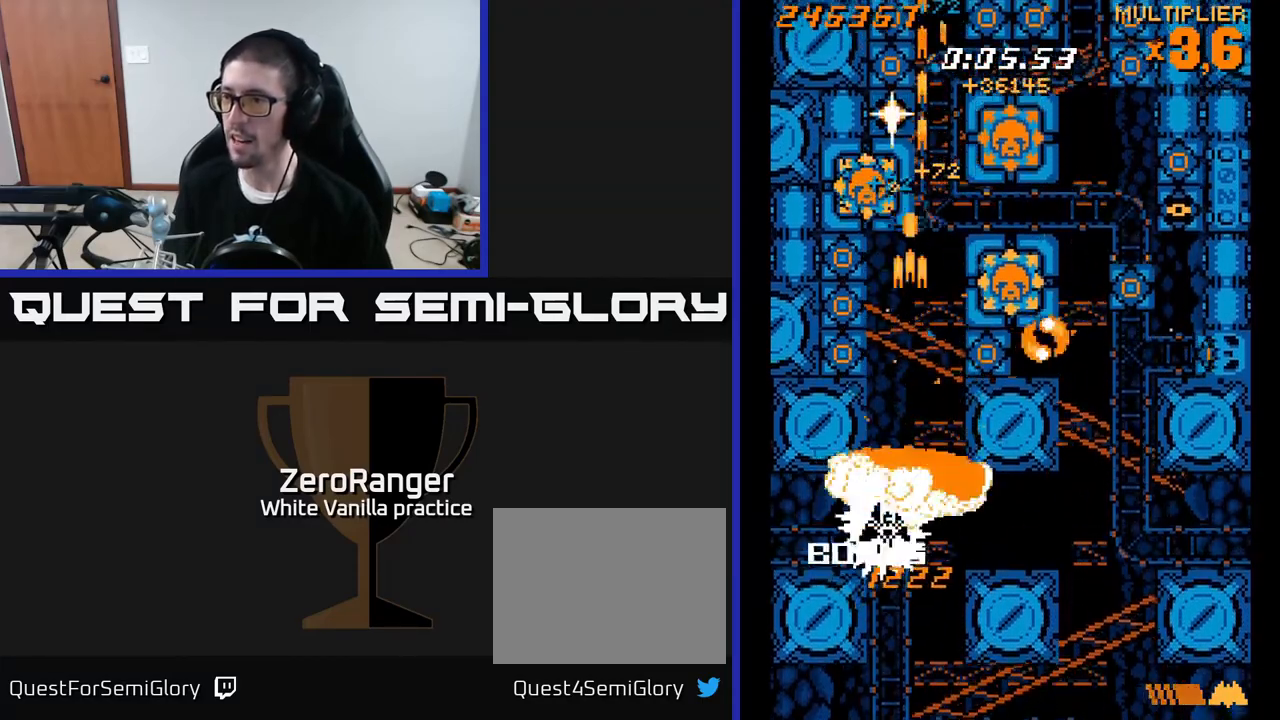
{"buttons": ["A", "DPAD_UP", "DPAD_RIGHT"], "right_stick": "center", "events": [[67, "DPAD_RIGHT", "up"], [150, "DPAD_UP", "up"], [350, "A", "up"], [383, "DPAD_UP", "down"], [483, "A", "down"], [483, "DPAD_RIGHT", "down"]]}
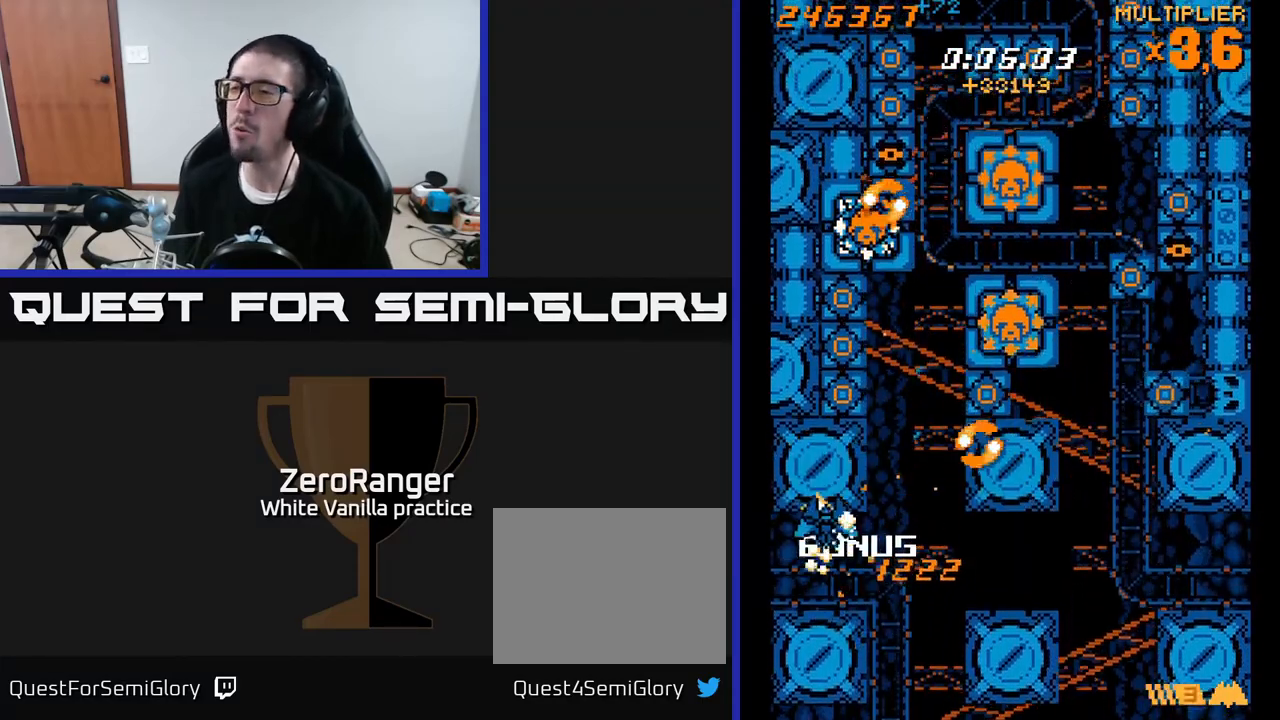
{"buttons": ["A", "DPAD_UP"], "right_stick": "center", "events": [[367, "DPAD_UP", "up"], [450, "DPAD_UP", "down"], [467, "DPAD_RIGHT", "up"]]}
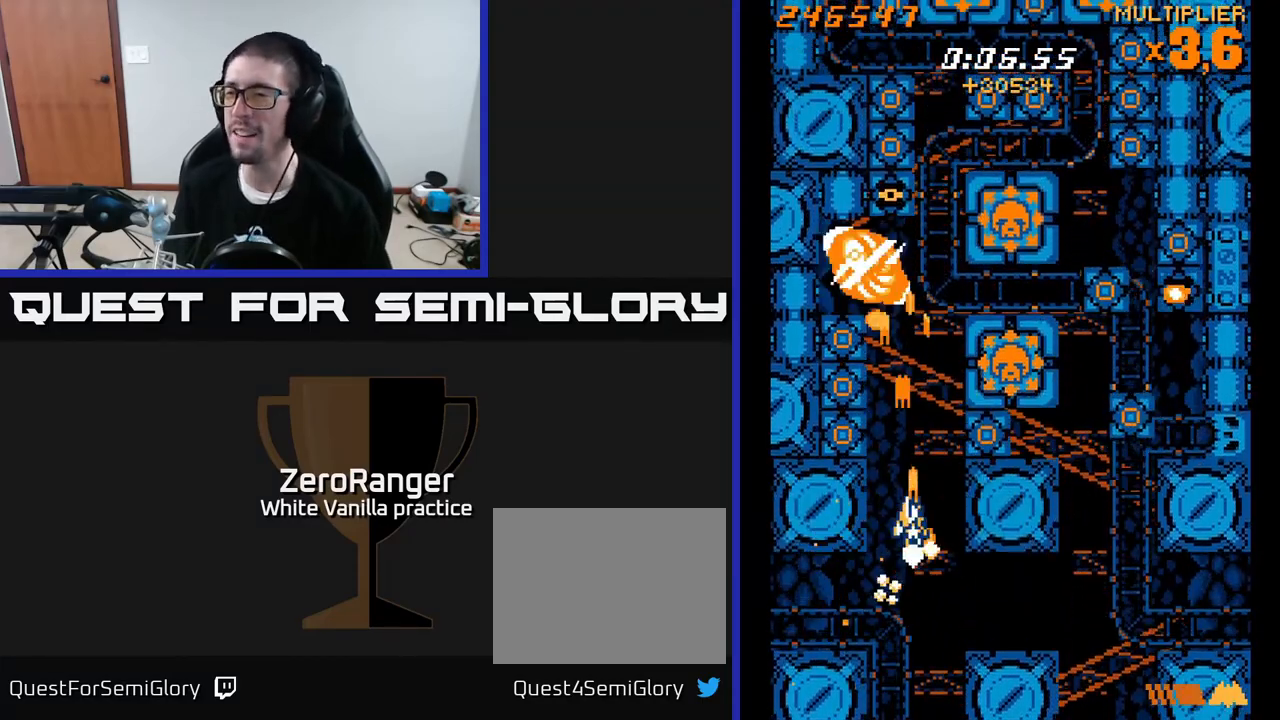
{"buttons": ["X", "DPAD_UP", "DPAD_RIGHT"], "right_stick": "center", "events": [[67, "X", "down"], [83, "DPAD_LEFT", "down"], [100, "A", "up"], [333, "DPAD_LEFT", "up"], [433, "DPAD_RIGHT", "down"]]}
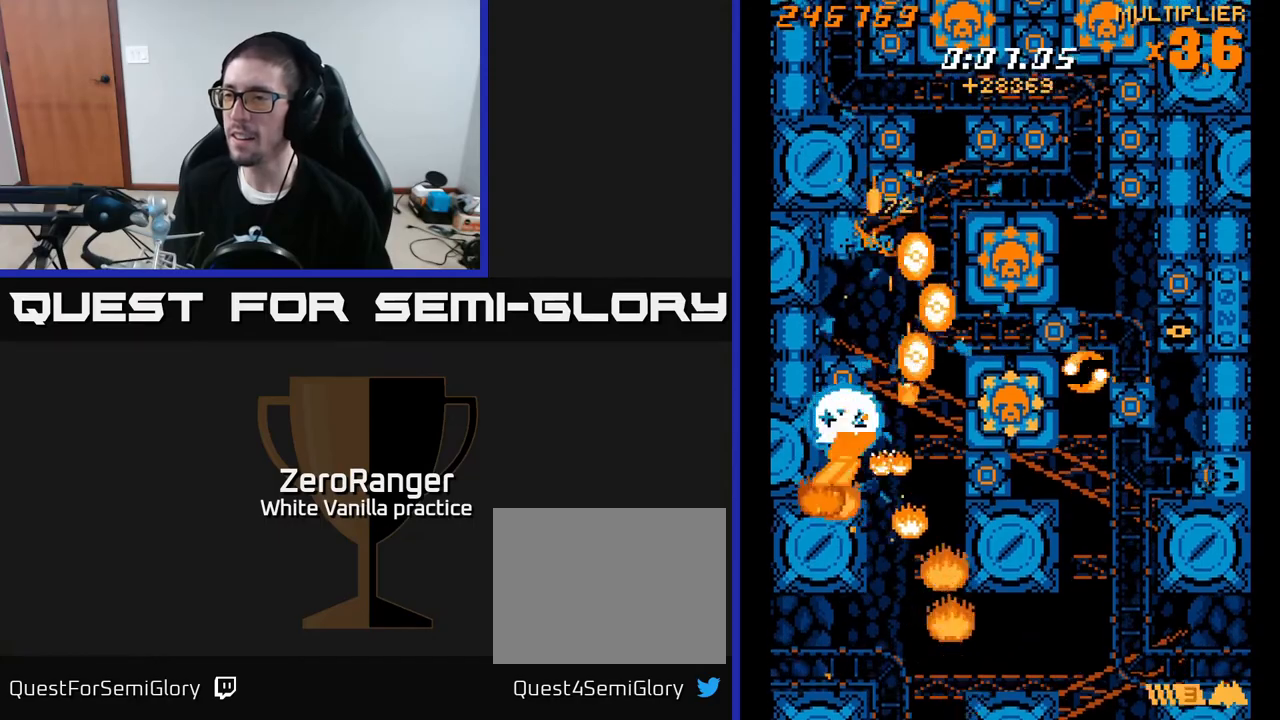
{"buttons": ["X", "DPAD_DOWN"], "right_stick": "center", "events": [[250, "DPAD_UP", "up"], [417, "DPAD_DOWN", "down"], [433, "DPAD_RIGHT", "up"]]}
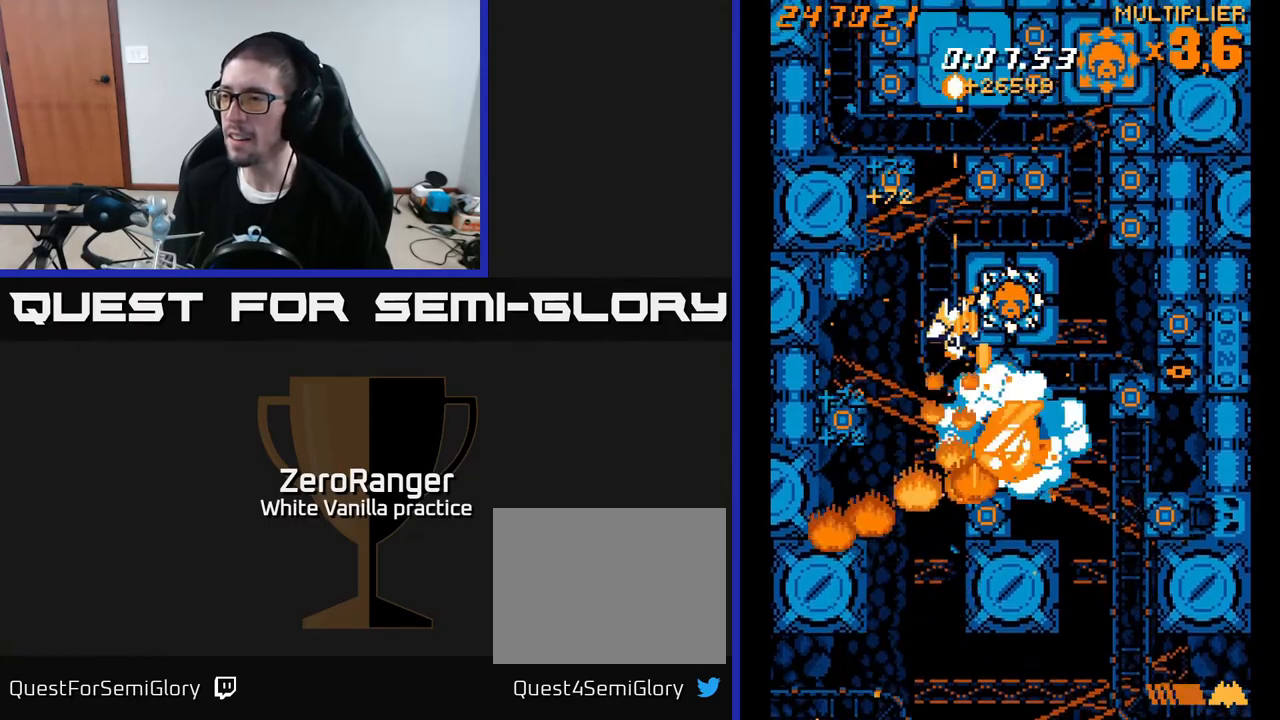
{"buttons": ["X", "DPAD_DOWN", "DPAD_RIGHT"], "right_stick": "center", "events": [[33, "DPAD_RIGHT", "down"], [83, "DPAD_DOWN", "up"], [167, "DPAD_DOWN", "down"]]}
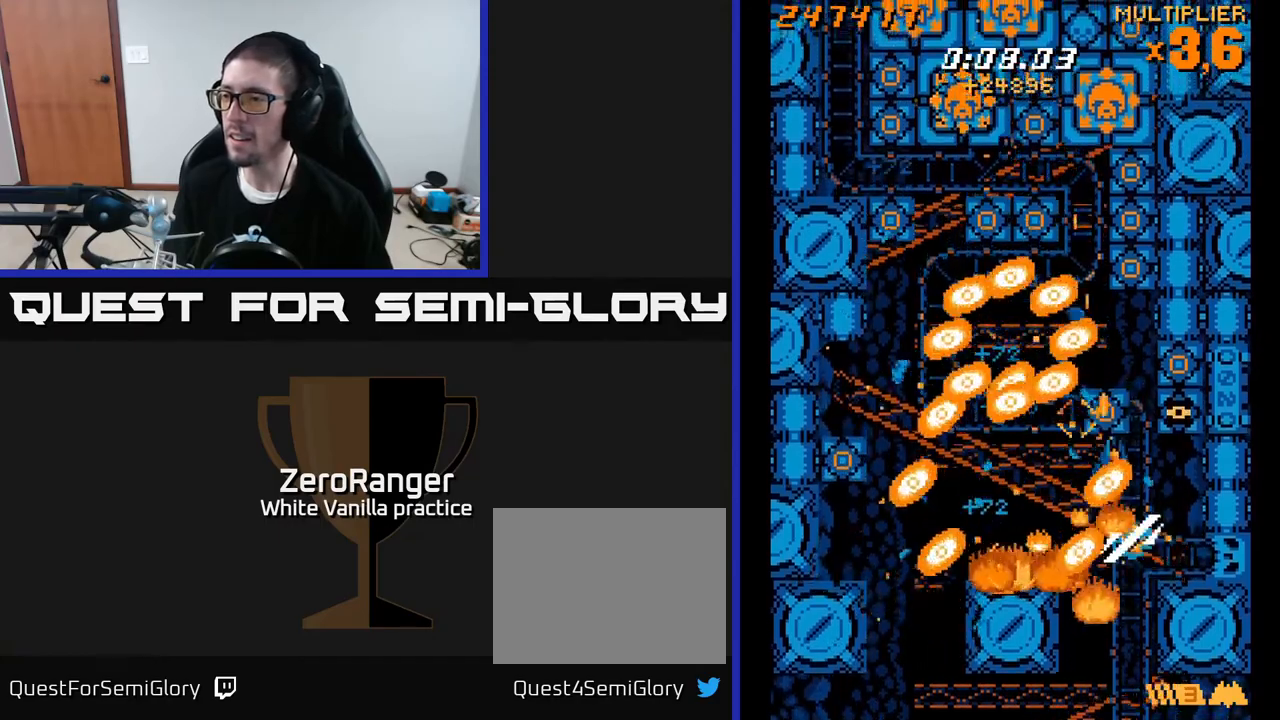
{"buttons": ["A", "DPAD_LEFT"], "right_stick": "center", "events": [[283, "A", "down"], [333, "X", "up"], [367, "DPAD_RIGHT", "up"], [417, "DPAD_LEFT", "down"], [467, "DPAD_DOWN", "up"]]}
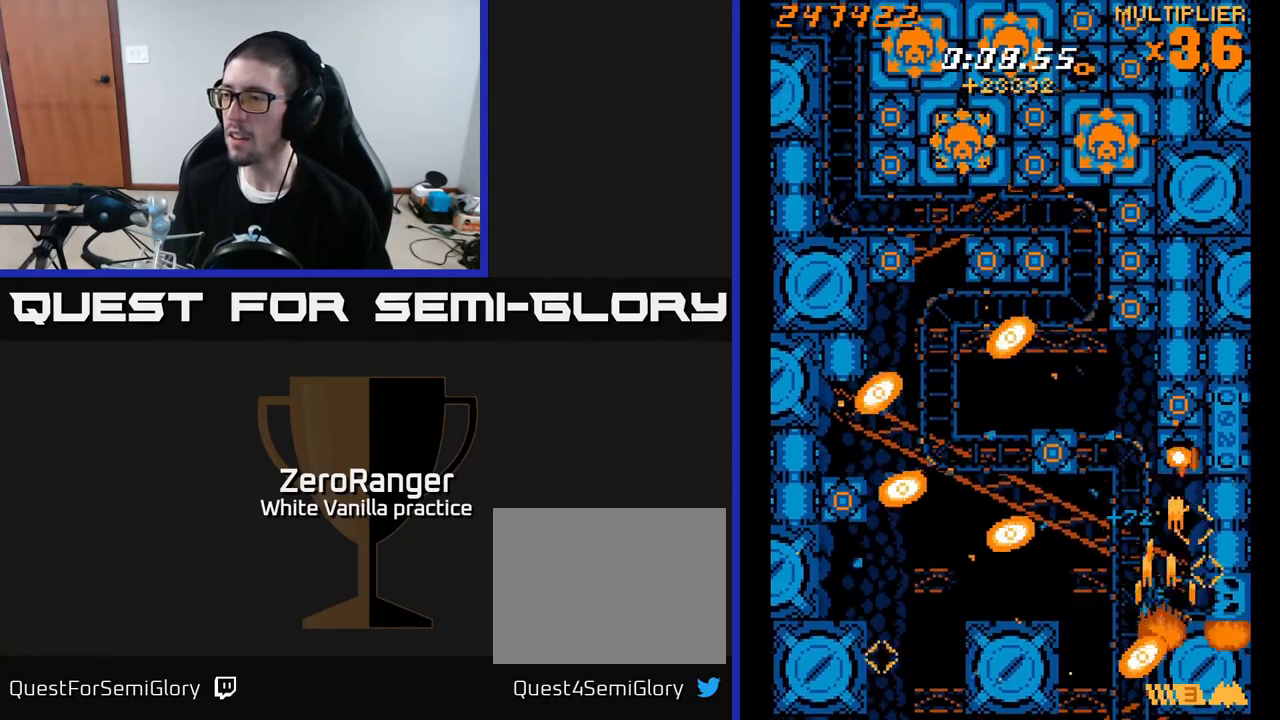
{"buttons": ["A", "DPAD_LEFT"], "right_stick": "center", "events": [[33, "DPAD_UP", "down"], [50, "DPAD_LEFT", "up"], [67, "DPAD_LEFT", "down"], [233, "DPAD_UP", "up"]]}